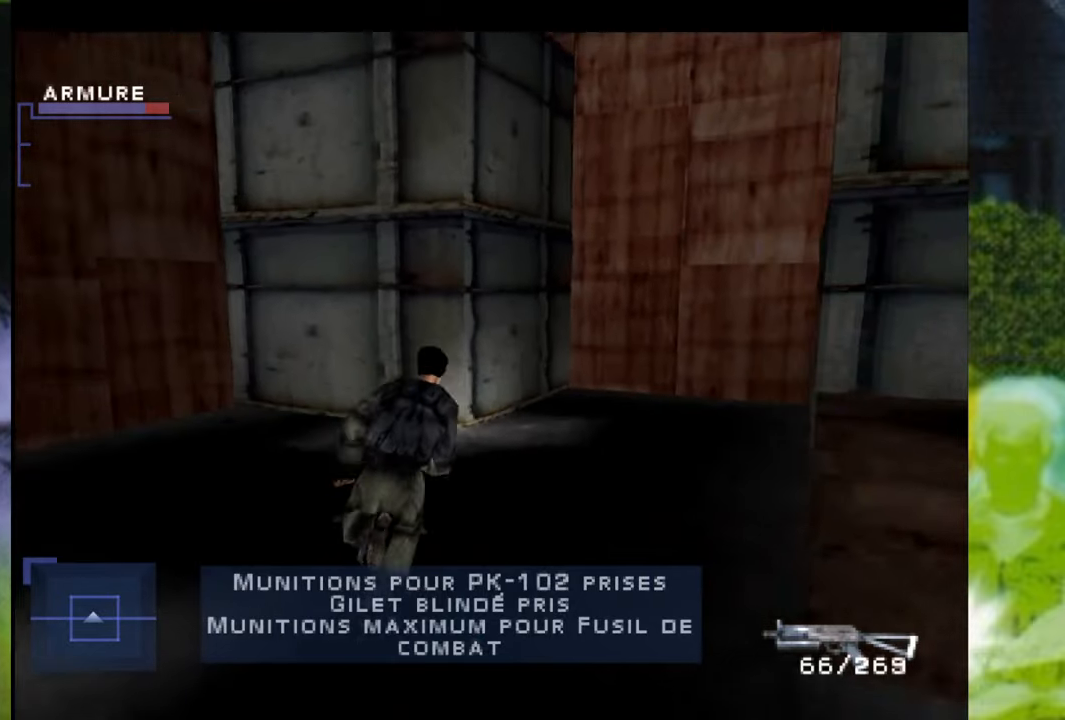
Gameplay with a controller (Xbox layout); each line is a JSON object with the inputs held at the frame after it. "events" lists button and stick changes between this image and that frame as [ms after this image, input, new state], when the widget could be followed in between. Not read: L3 R2 R3.
{"buttons": [], "left_stick": "right", "right_stick": "center", "events": [[134, "left_stick", "right"]]}
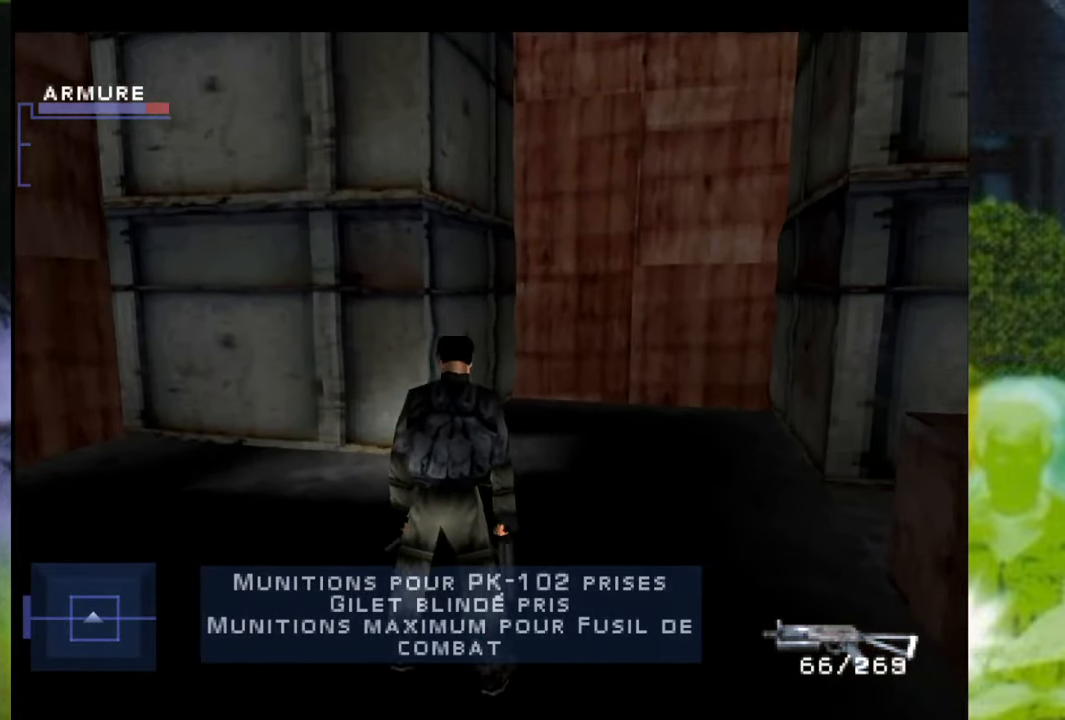
{"buttons": [], "left_stick": "center", "right_stick": "center", "events": [[217, "left_stick", "center"]]}
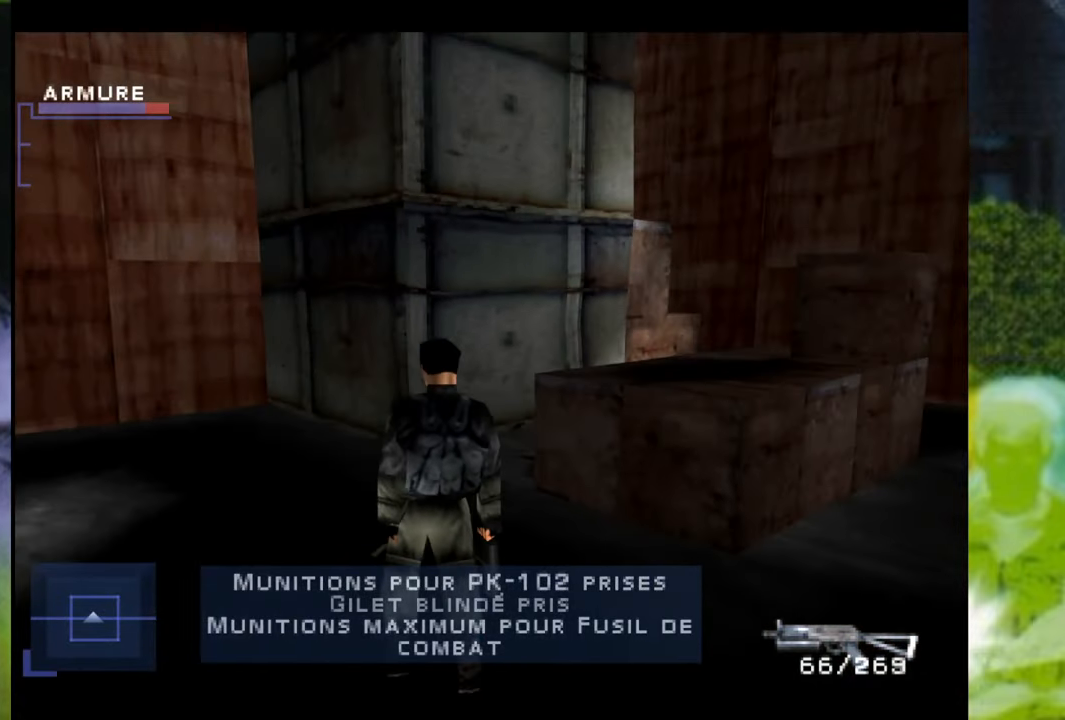
{"buttons": ["L2", "SELECT"], "left_stick": "center", "right_stick": "center", "events": [[50, "SELECT", "down"], [367, "L2", "down"]]}
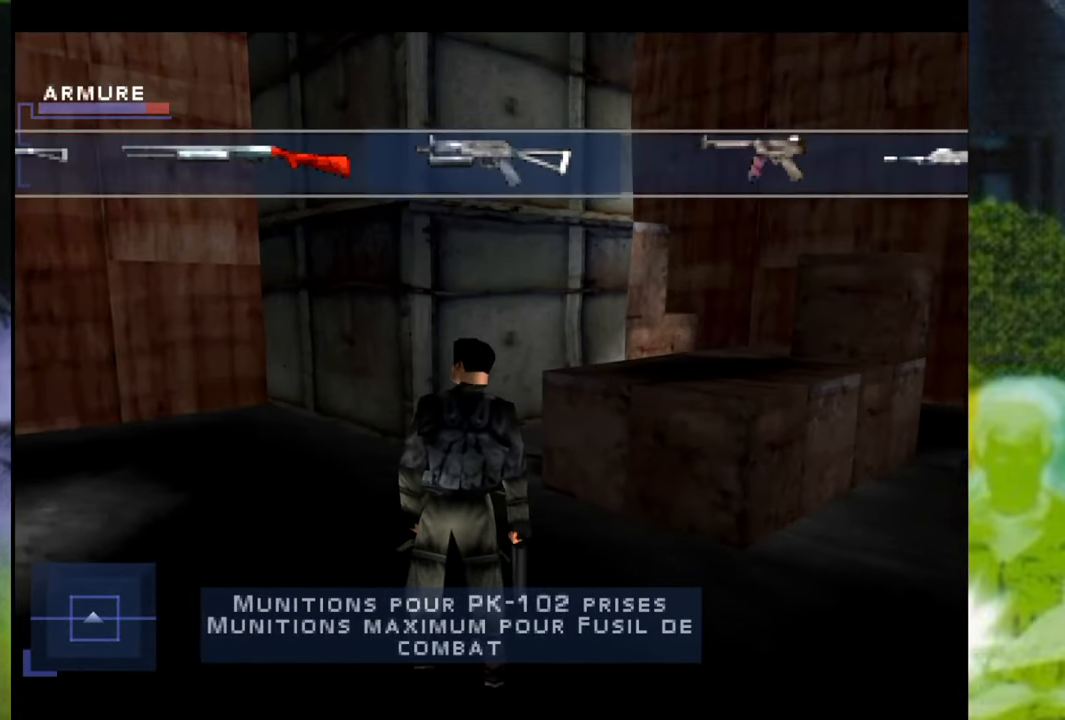
{"buttons": ["SELECT"], "left_stick": "center", "right_stick": "center", "events": [[50, "L2", "up"], [167, "L2", "down"], [317, "L2", "up"]]}
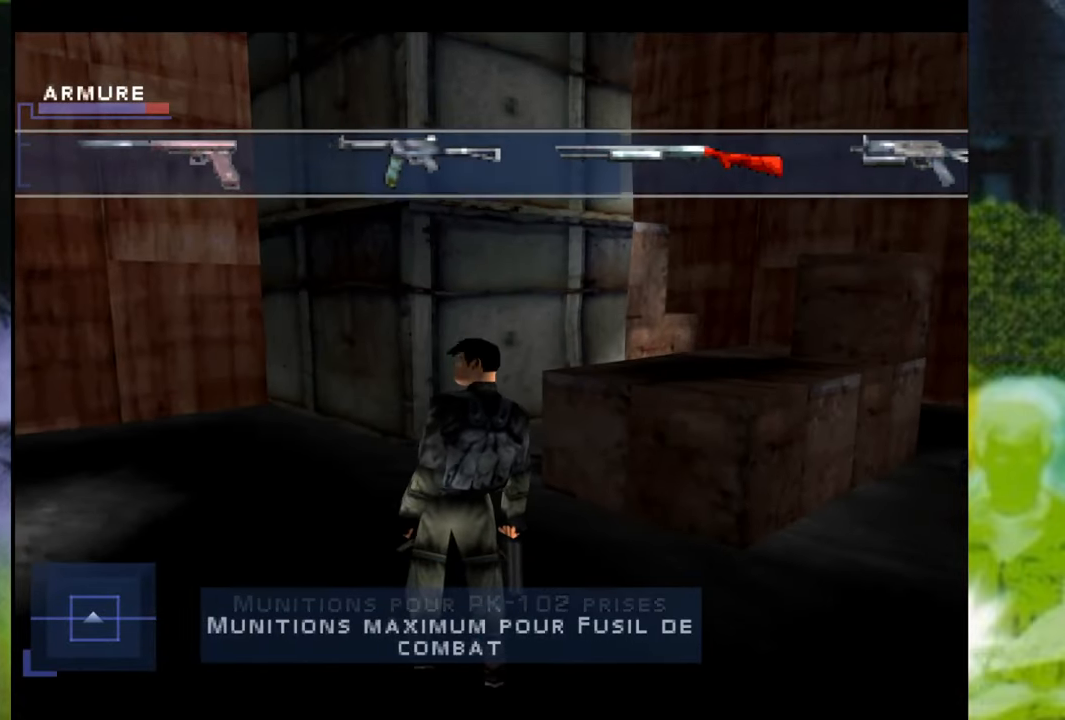
{"buttons": ["SELECT"], "left_stick": "center", "right_stick": "center", "events": [[167, "L2", "down"], [367, "L2", "up"]]}
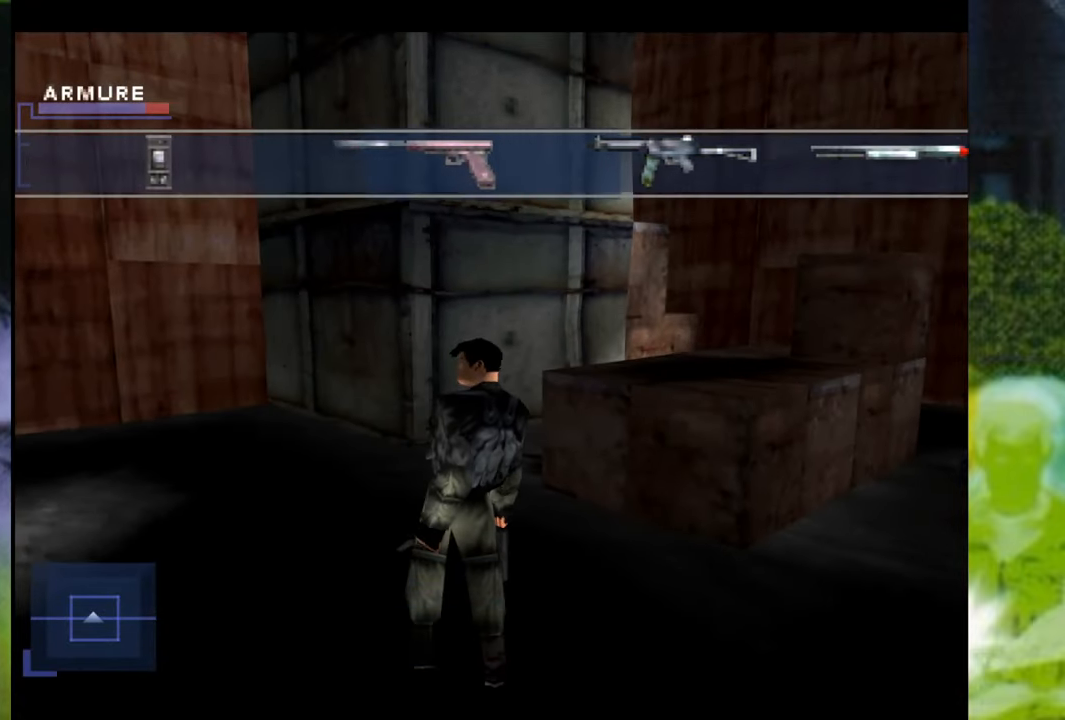
{"buttons": ["SELECT"], "left_stick": "center", "right_stick": "center", "events": [[167, "L2", "down"], [334, "L2", "up"]]}
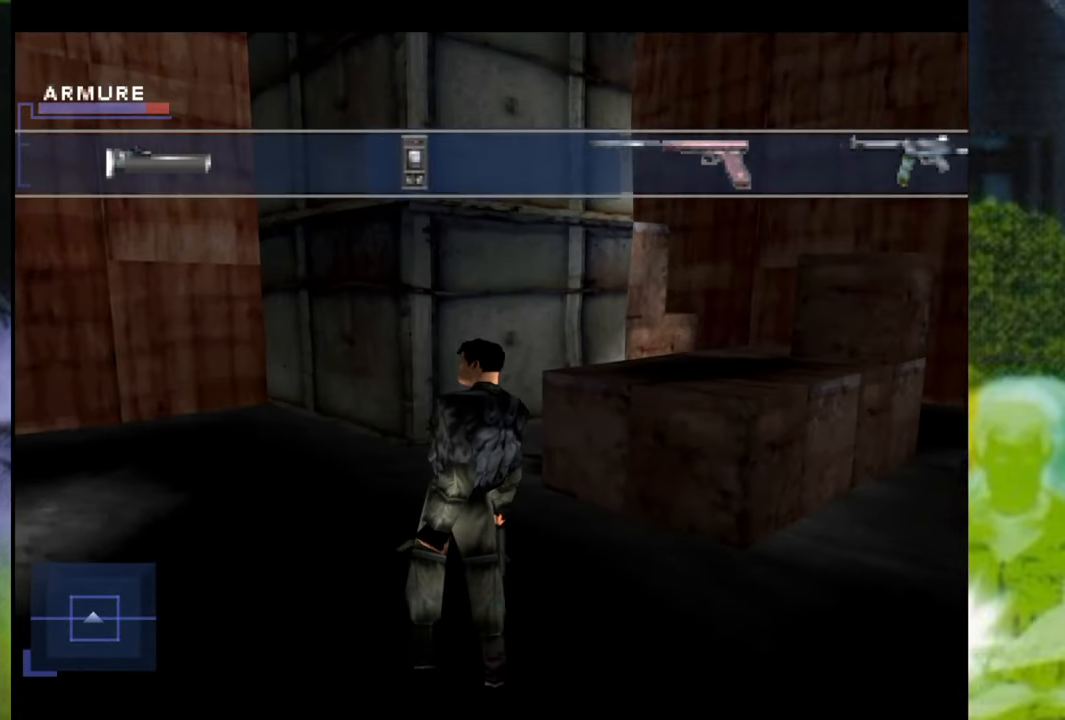
{"buttons": ["X"], "left_stick": "center", "right_stick": "center", "events": [[101, "SELECT", "up"], [484, "X", "down"]]}
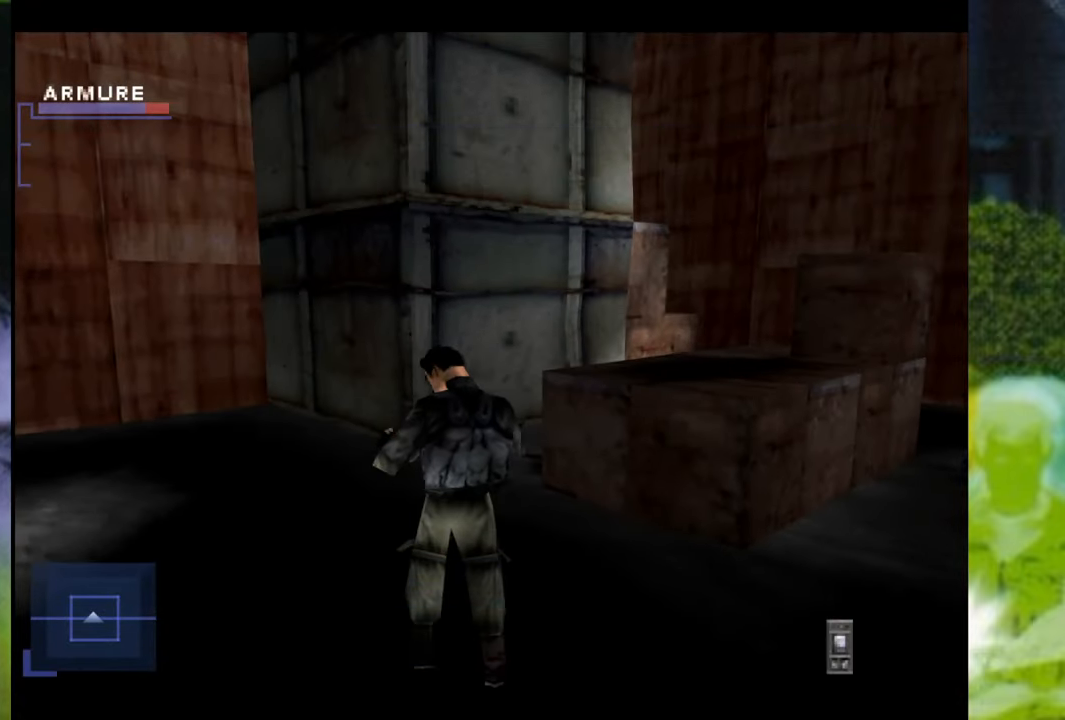
{"buttons": [], "left_stick": "center", "right_stick": "center", "events": [[450, "X", "up"]]}
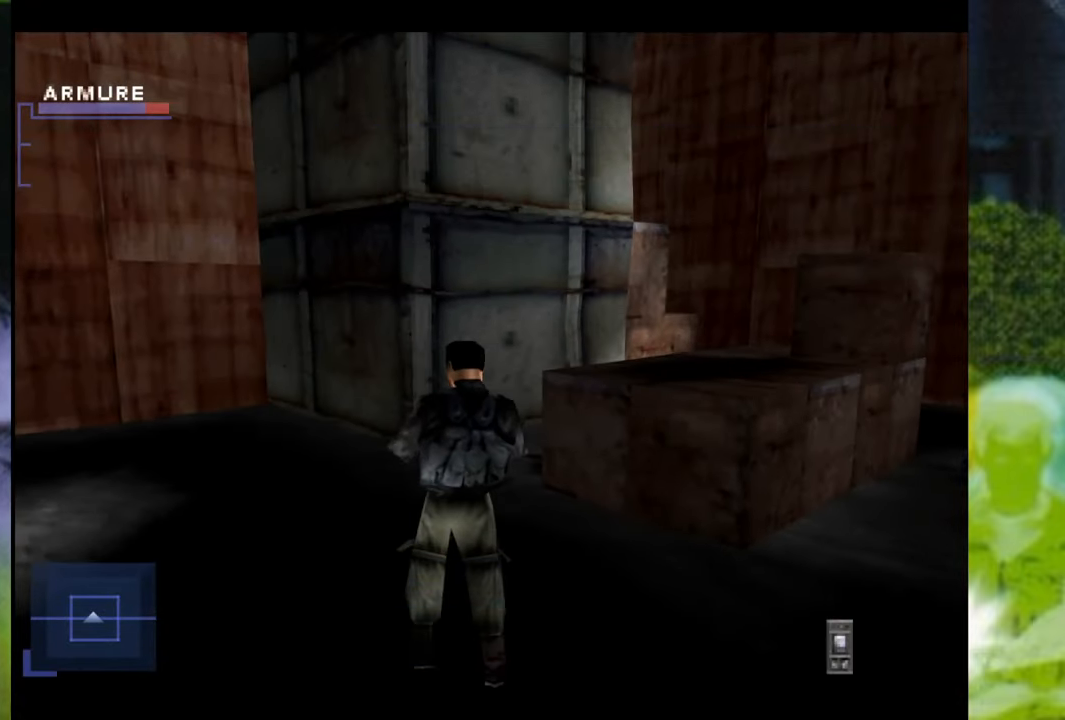
{"buttons": ["X"], "left_stick": "center", "right_stick": "center", "events": [[34, "X", "down"]]}
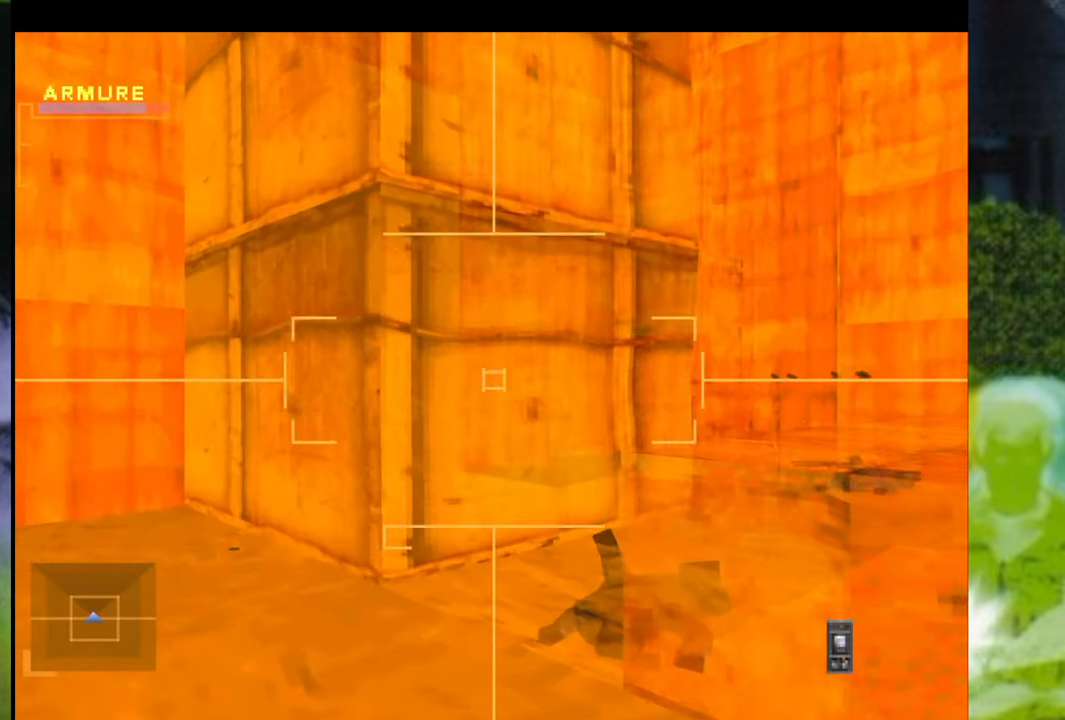
{"buttons": ["X", "DPAD_LEFT"], "left_stick": "center", "right_stick": "center", "events": [[217, "DPAD_LEFT", "down"]]}
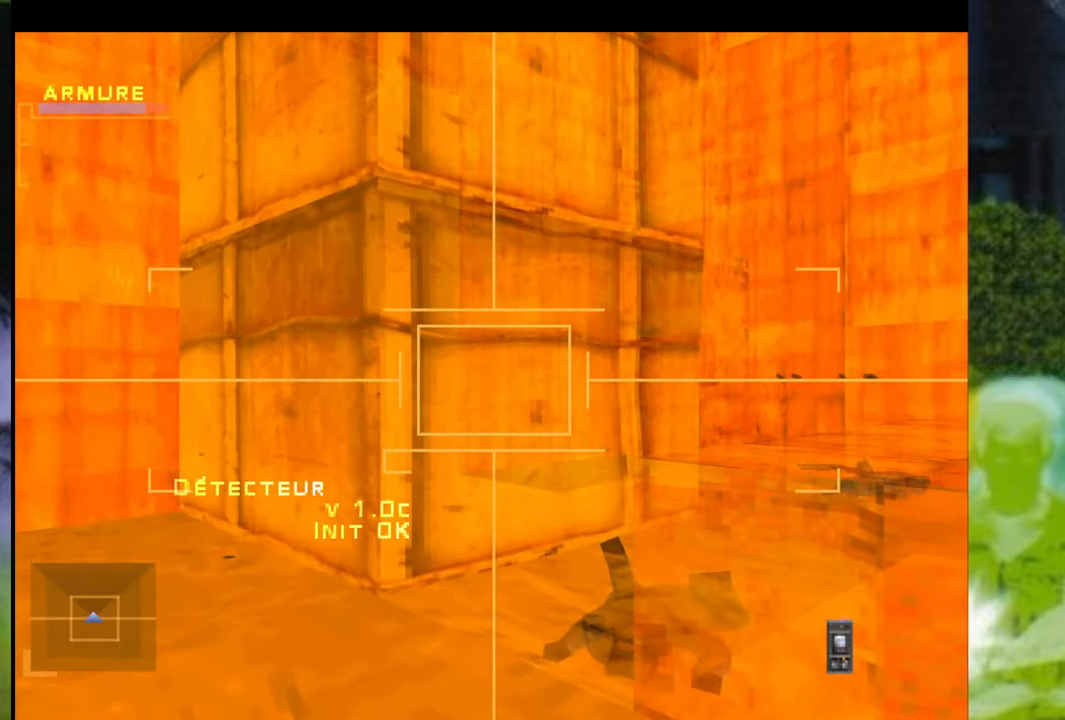
{"buttons": ["X", "DPAD_LEFT"], "left_stick": "center", "right_stick": "center", "events": []}
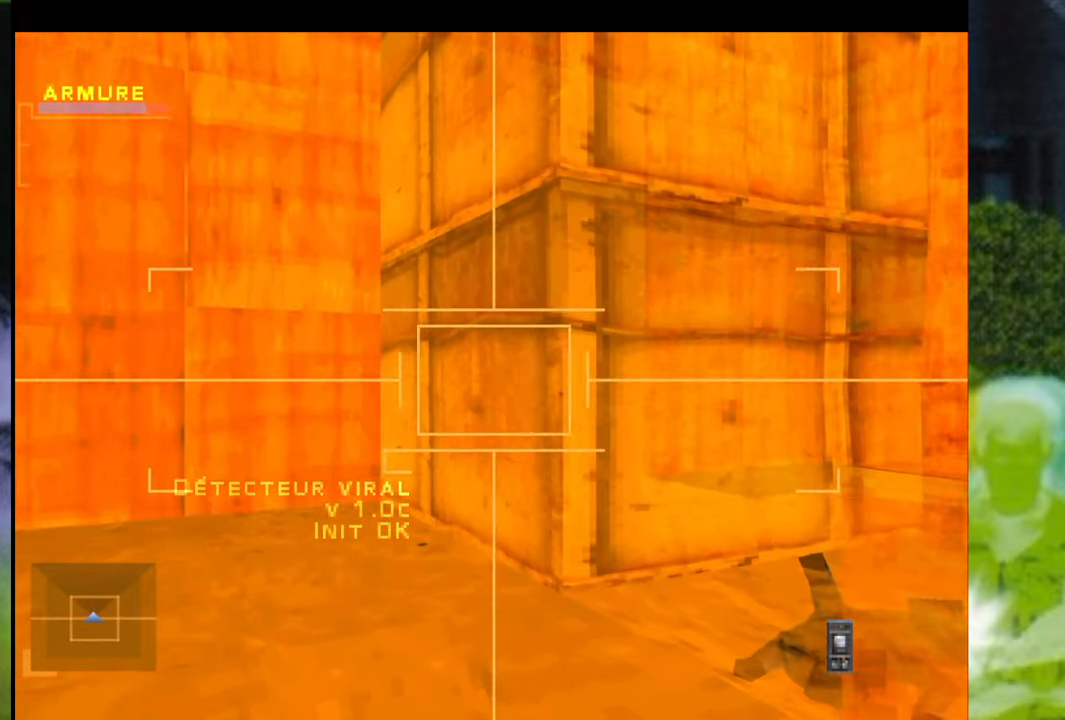
{"buttons": ["X"], "left_stick": "center", "right_stick": "center", "events": [[434, "DPAD_LEFT", "up"]]}
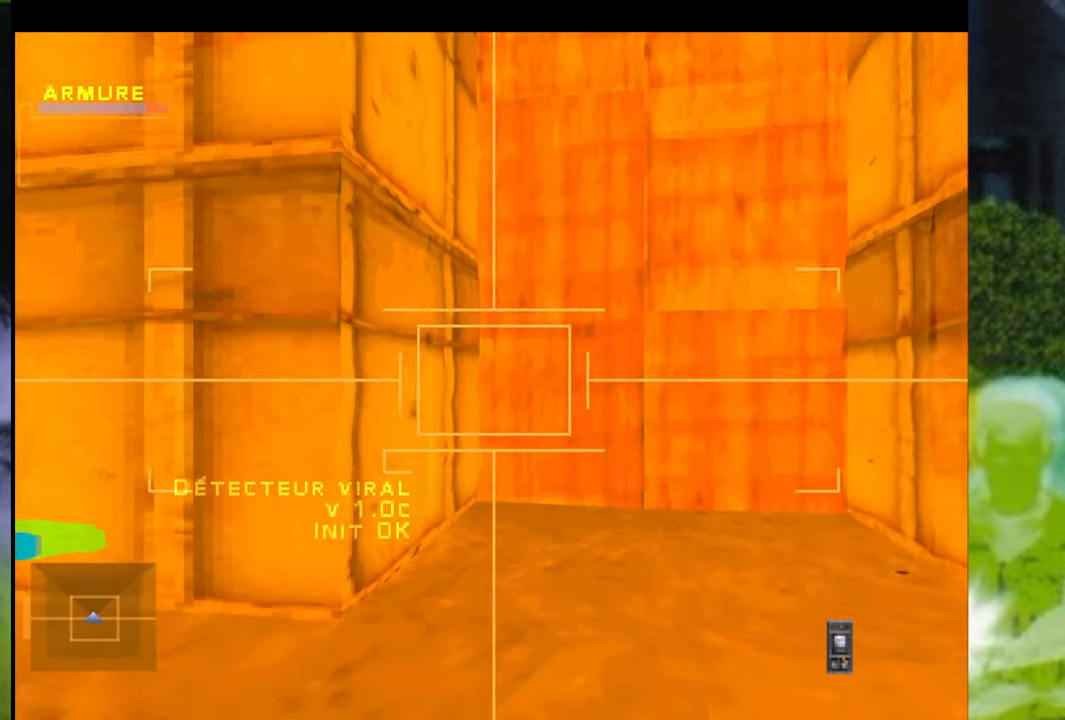
{"buttons": ["X"], "left_stick": "left", "right_stick": "center", "events": [[484, "left_stick", "left"]]}
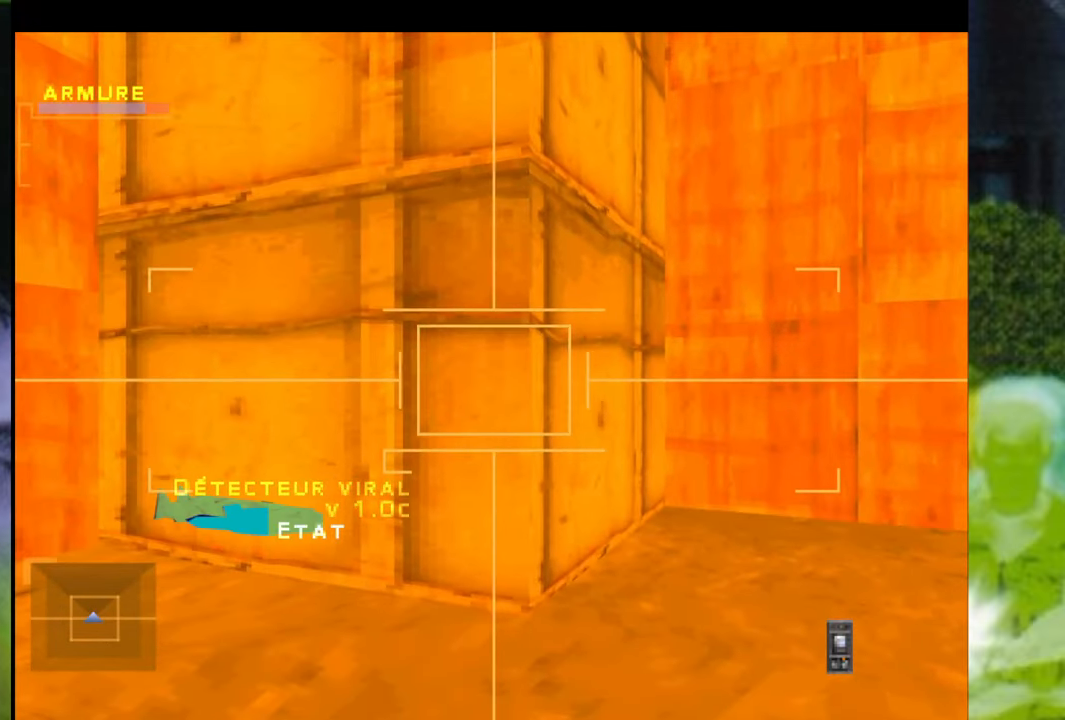
{"buttons": ["X"], "left_stick": "down-left", "right_stick": "center", "events": [[17, "left_stick", "down-left"]]}
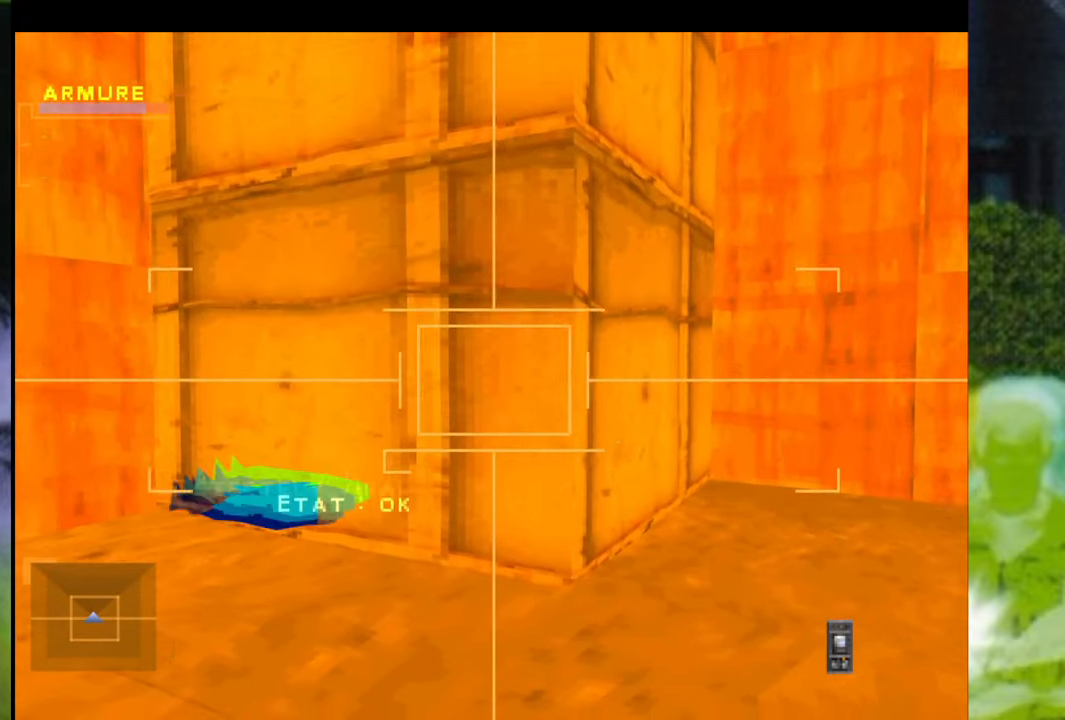
{"buttons": ["X"], "left_stick": "center", "right_stick": "center", "events": [[183, "left_stick", "center"]]}
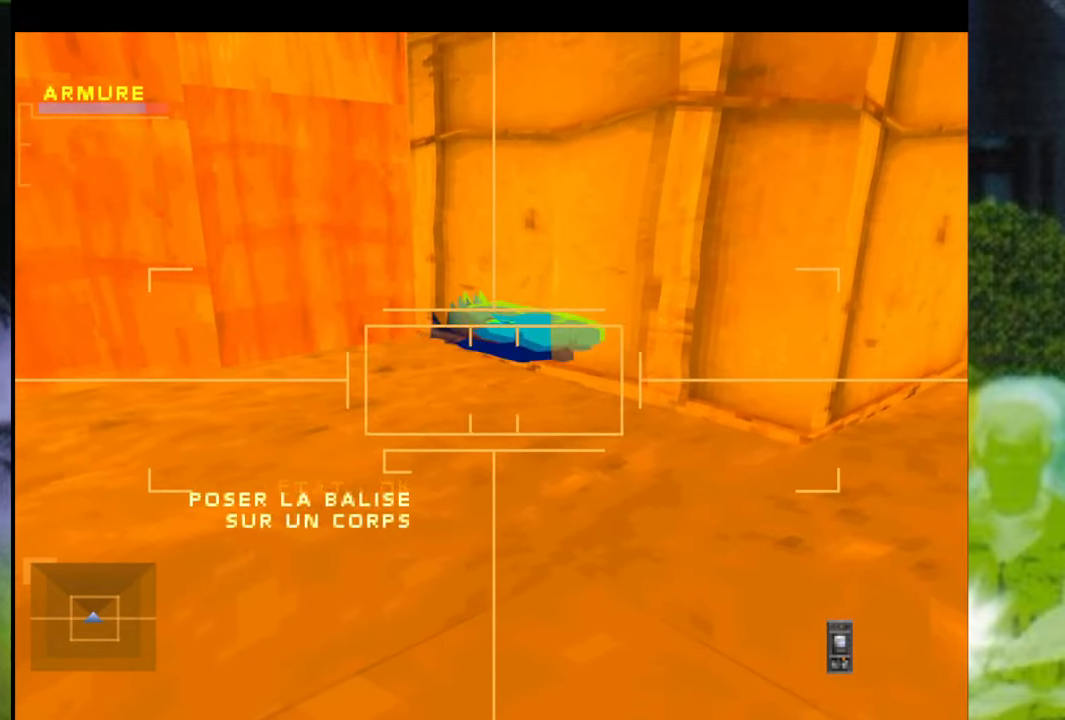
{"buttons": ["X"], "left_stick": "center", "right_stick": "center", "events": [[84, "left_stick", "up"], [351, "left_stick", "center"]]}
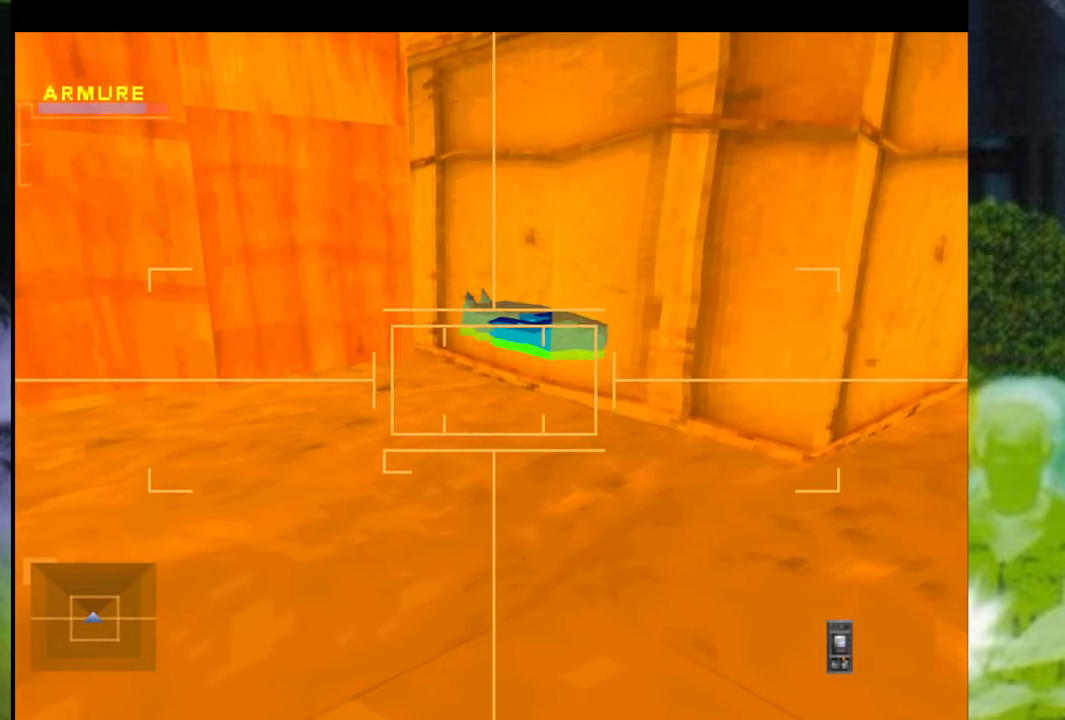
{"buttons": ["X"], "left_stick": "center", "right_stick": "center", "events": [[133, "left_stick", "up"], [384, "left_stick", "center"]]}
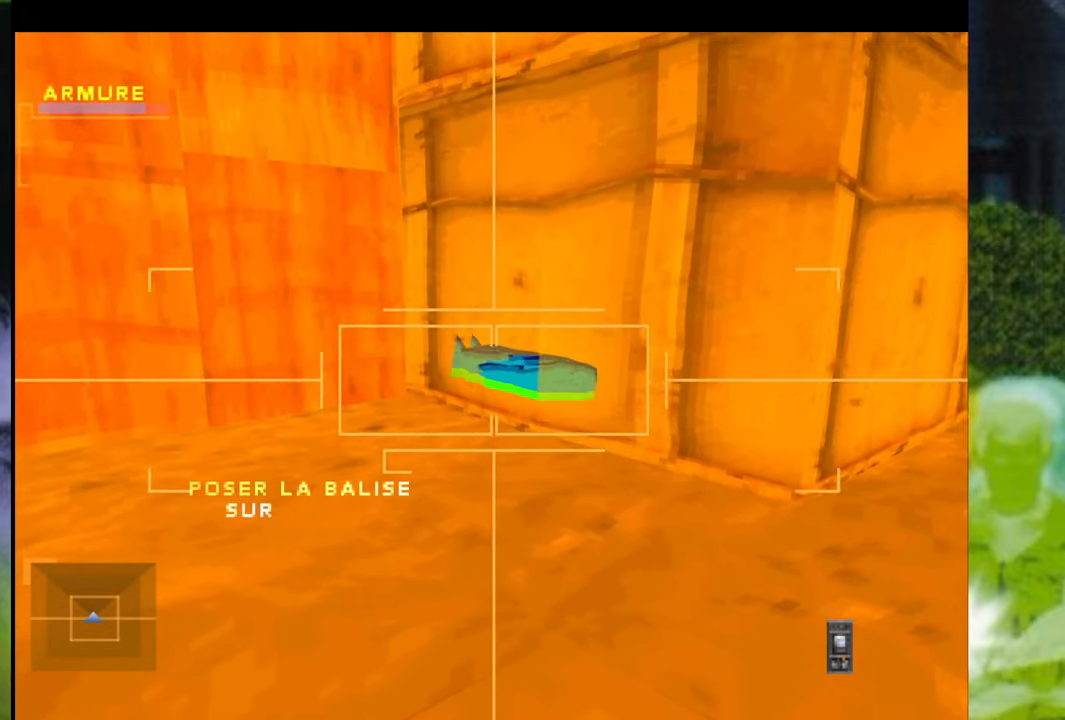
{"buttons": ["X"], "left_stick": "center", "right_stick": "center", "events": []}
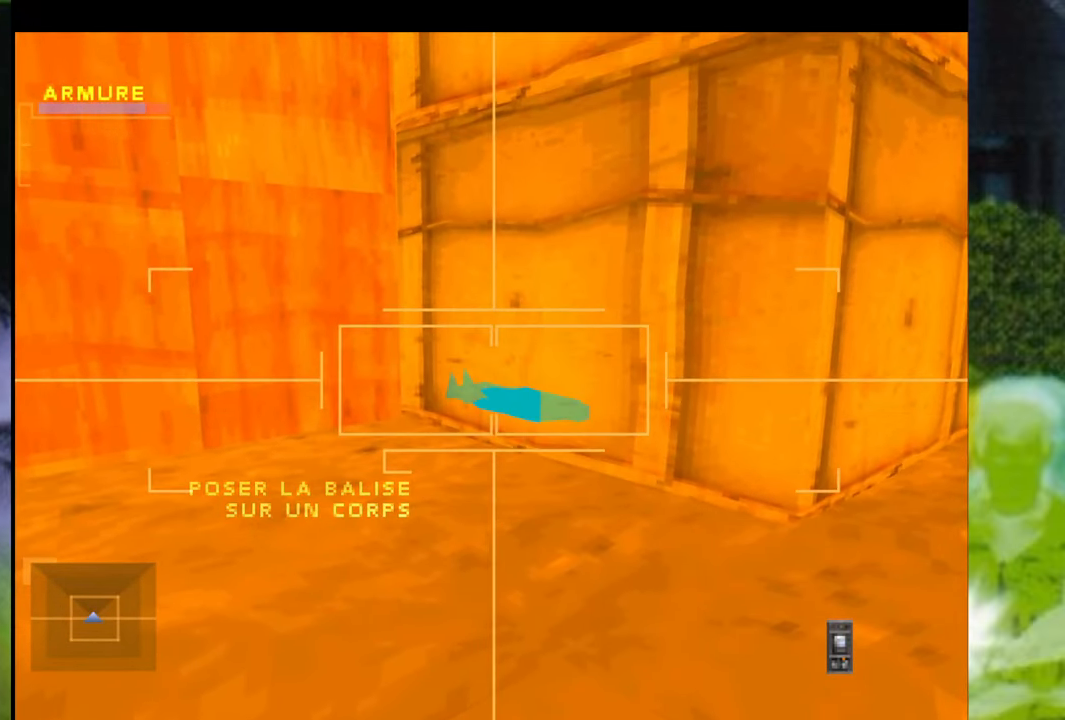
{"buttons": ["X"], "left_stick": "down", "right_stick": "center", "events": [[367, "left_stick", "down"]]}
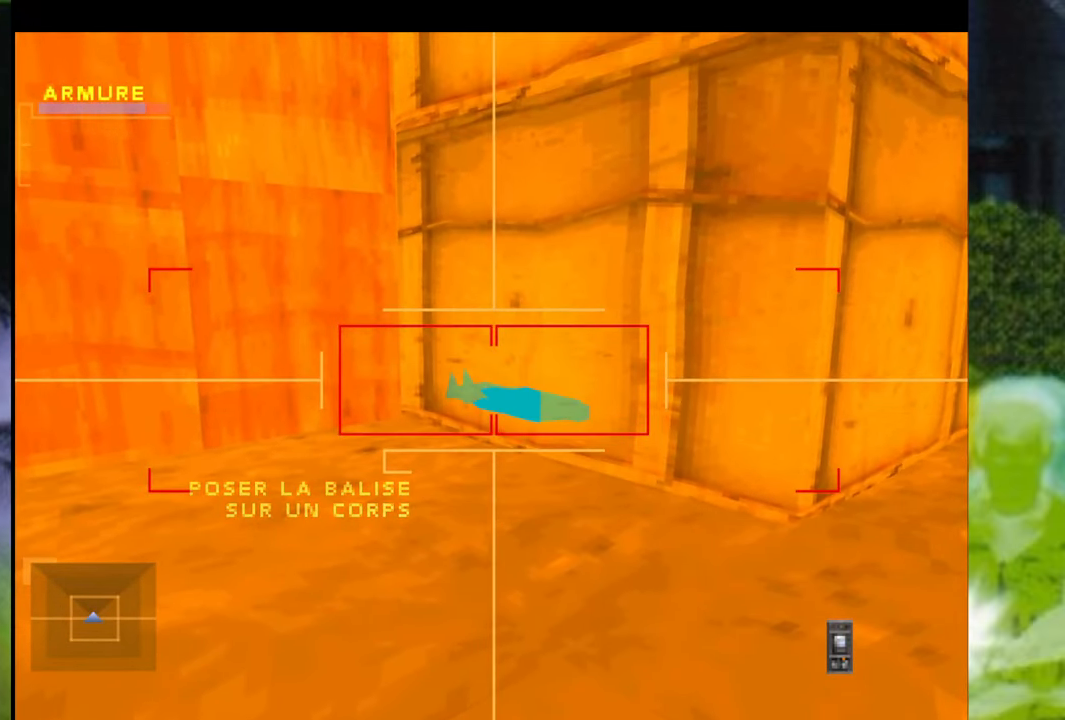
{"buttons": ["X"], "left_stick": "center", "right_stick": "center", "events": [[17, "left_stick", "center"]]}
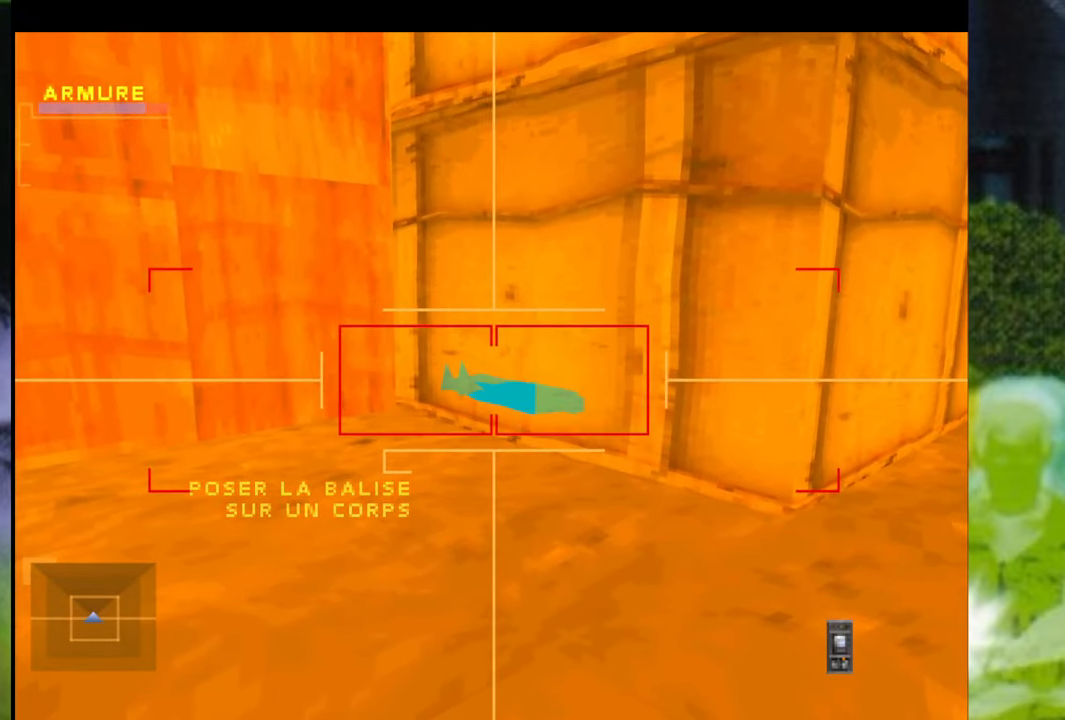
{"buttons": [], "left_stick": "up", "right_stick": "center", "events": [[217, "X", "up"], [284, "left_stick", "up"]]}
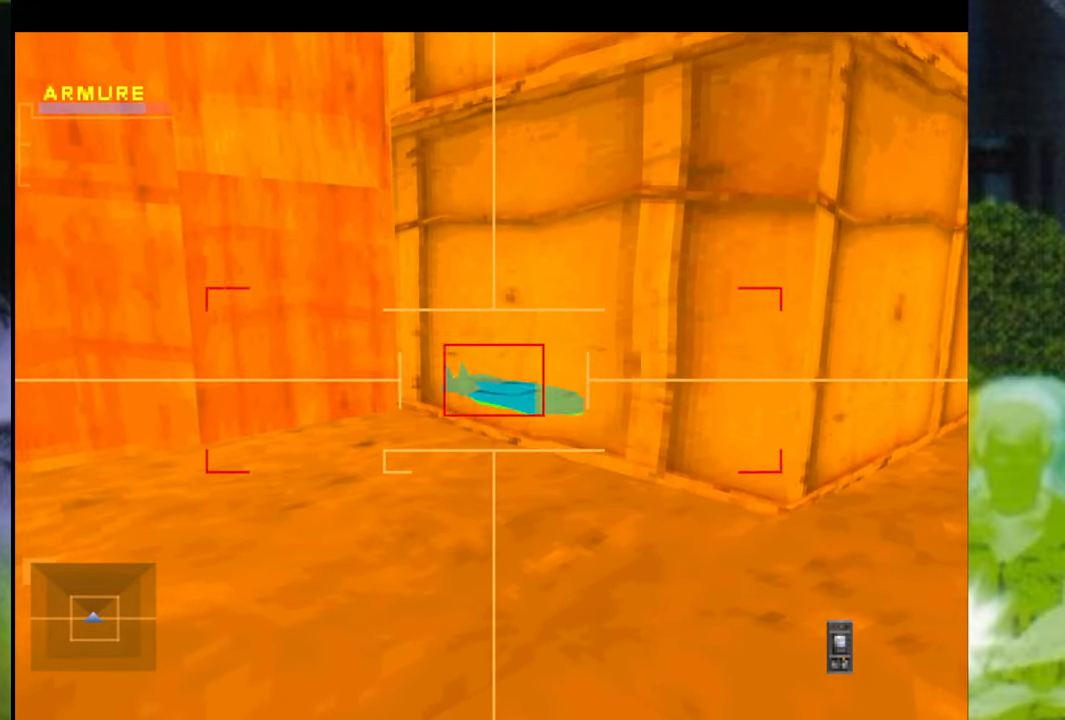
{"buttons": [], "left_stick": "up", "right_stick": "center", "events": [[301, "left_stick", "up-left"], [501, "left_stick", "up"]]}
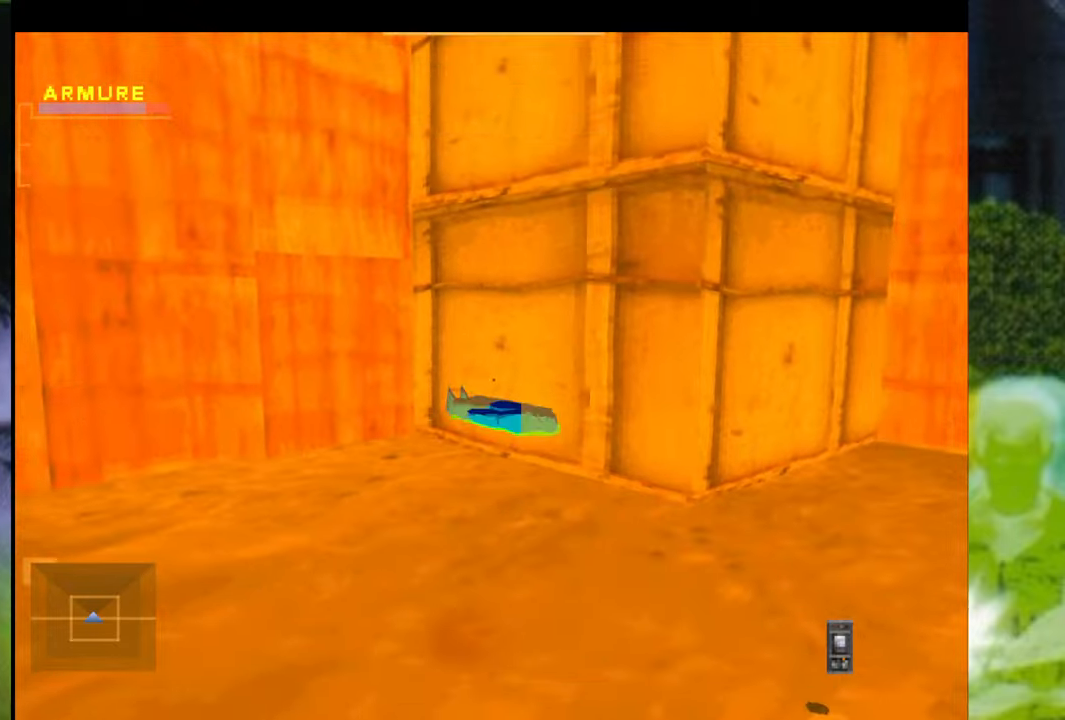
{"buttons": [], "left_stick": "right", "right_stick": "center", "events": [[450, "left_stick", "right"]]}
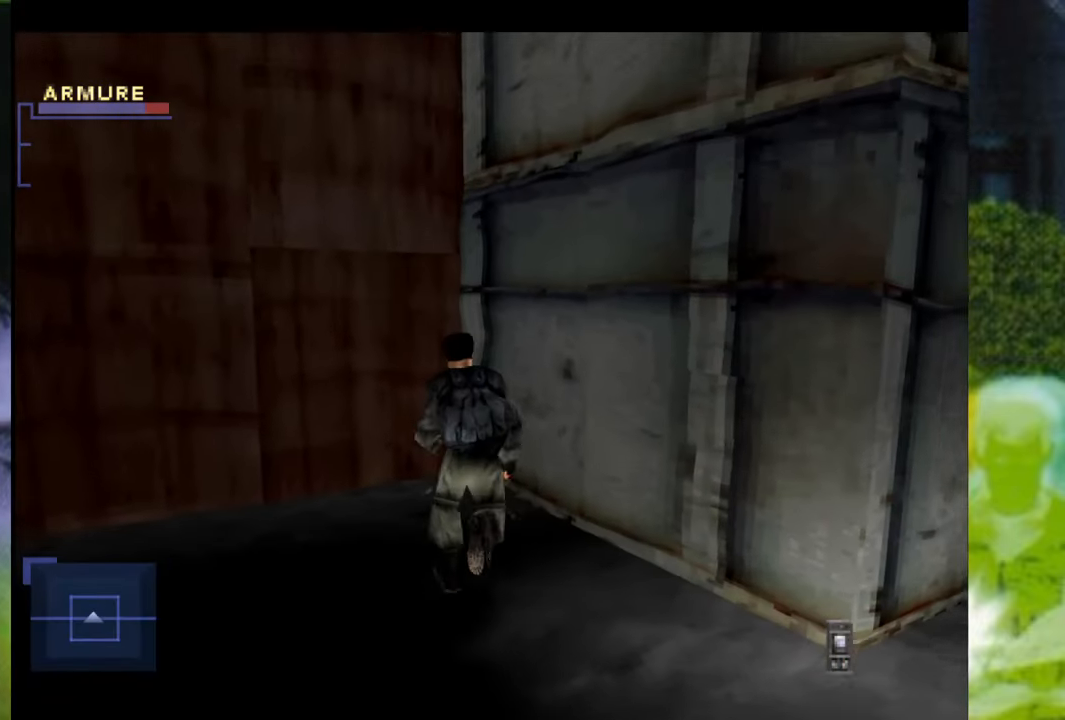
{"buttons": [], "left_stick": "center", "right_stick": "center", "events": [[284, "left_stick", "center"]]}
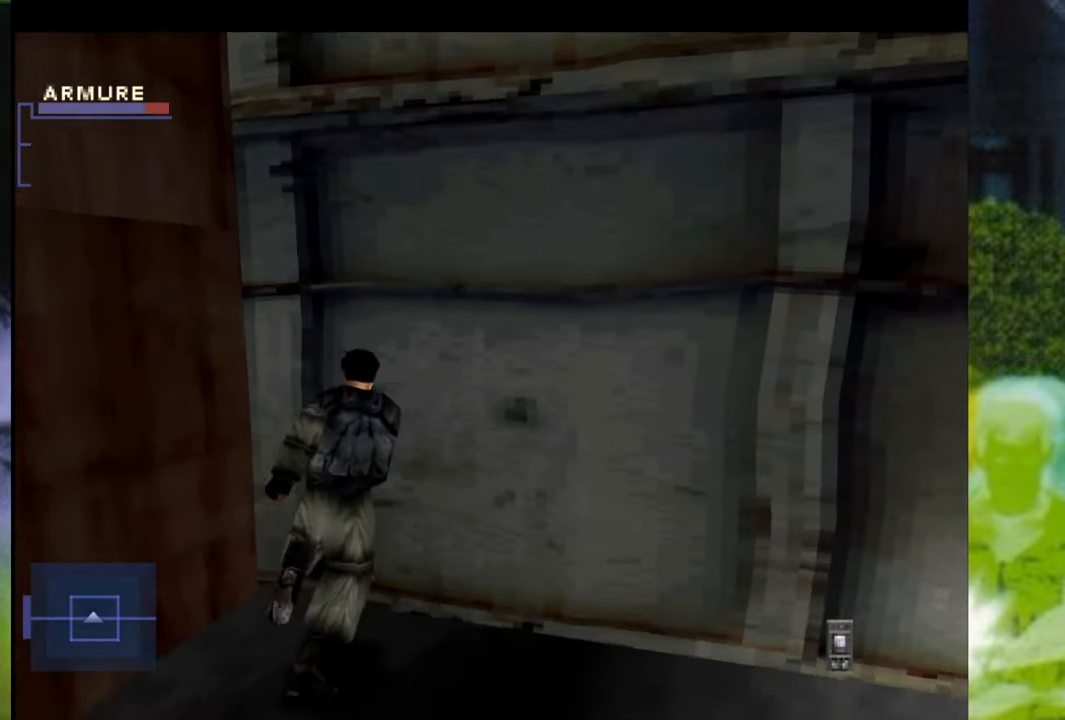
{"buttons": [], "left_stick": "center", "right_stick": "center", "events": [[200, "Y", "down"], [367, "Y", "up"]]}
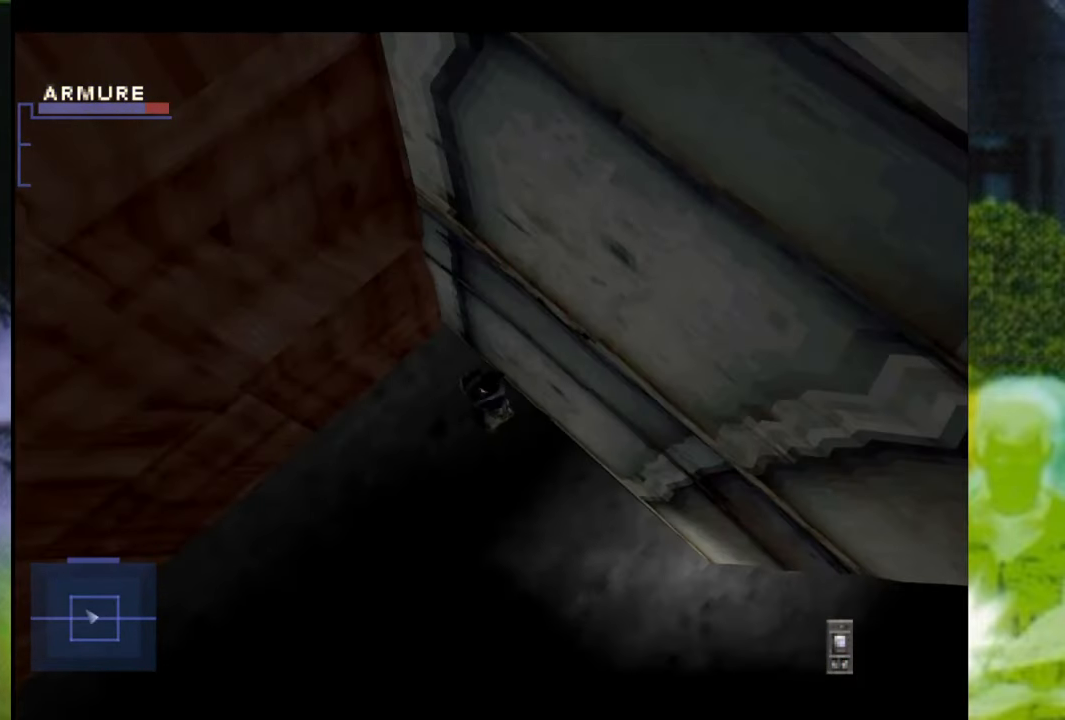
{"buttons": [], "left_stick": "center", "right_stick": "center", "events": []}
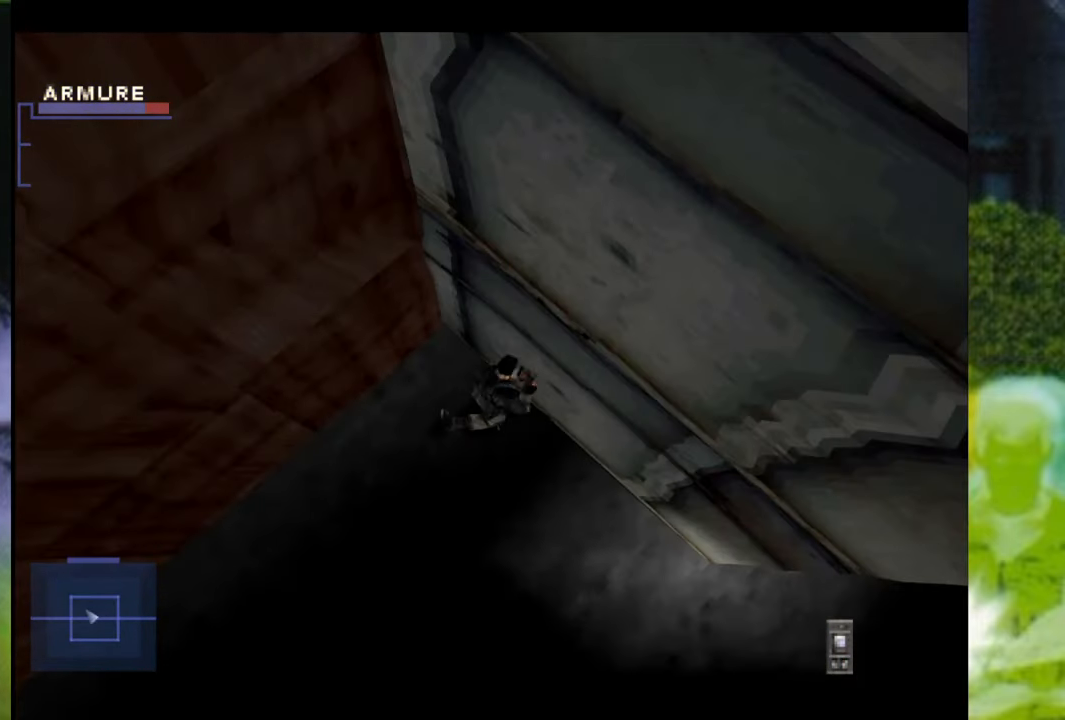
{"buttons": [], "left_stick": "center", "right_stick": "center", "events": []}
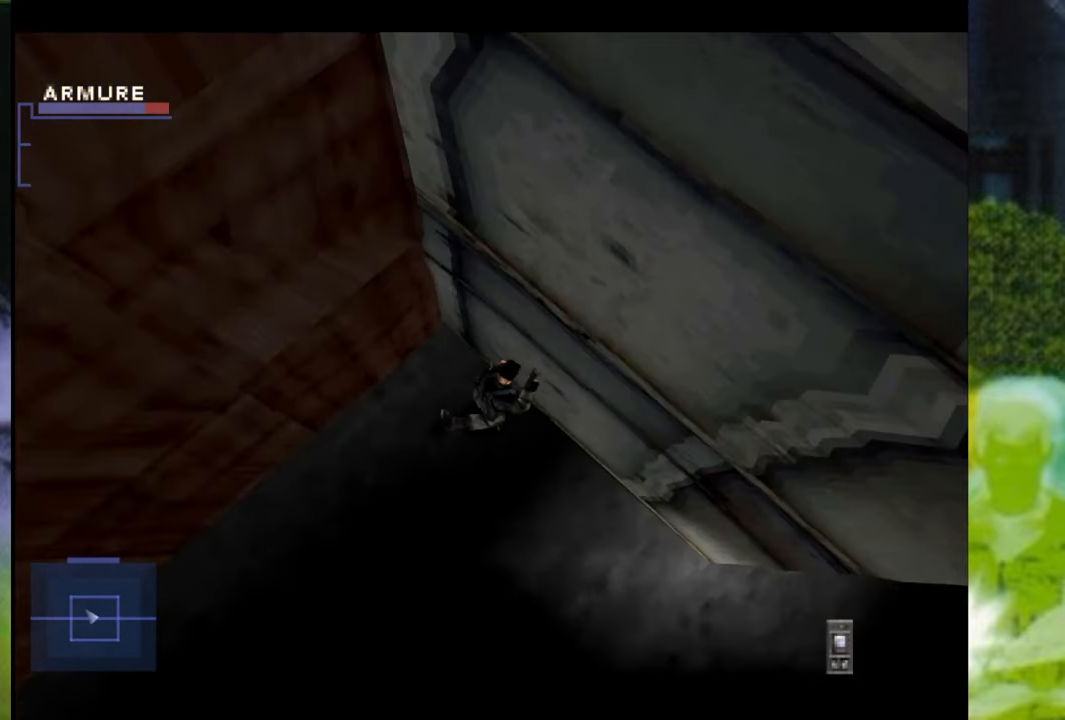
{"buttons": [], "left_stick": "center", "right_stick": "center", "events": []}
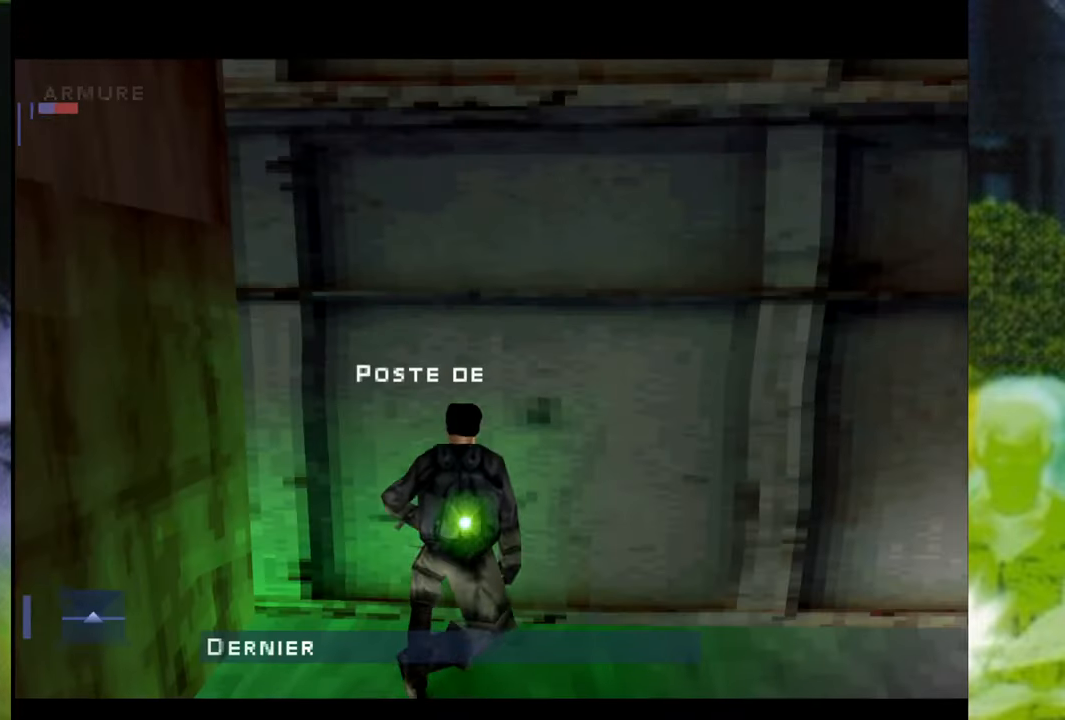
{"buttons": [], "left_stick": "right", "right_stick": "center", "events": [[83, "left_stick", "right"]]}
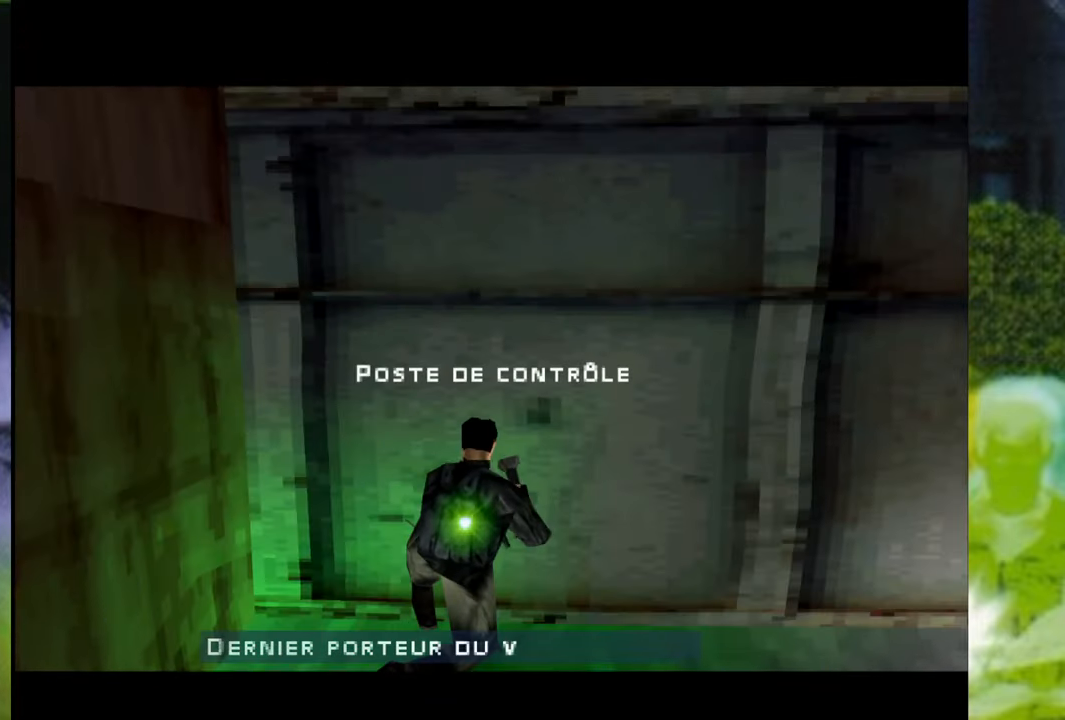
{"buttons": [], "left_stick": "center", "right_stick": "center", "events": [[184, "left_stick", "center"]]}